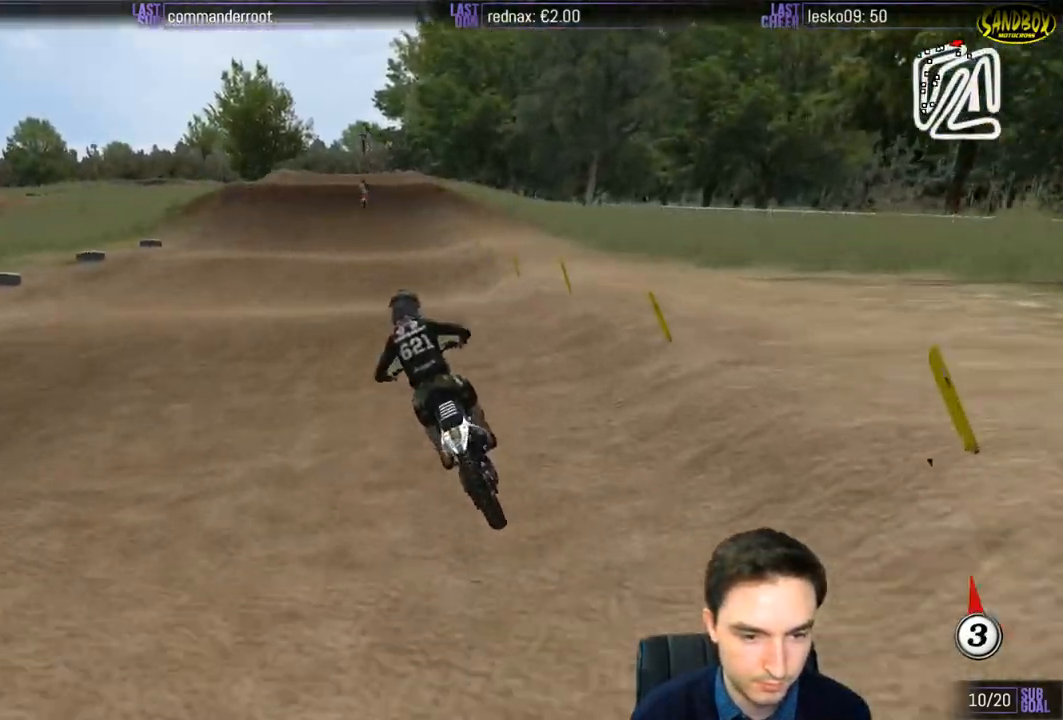
Gameplay with a controller (Xbox layout); each line is a JSON object with the inputs held at the frame after it. "events" lists button and stick changes between this image and that frame as [ms after this image, input, new state], when the widget could be followed in between. Not read: L3 R3.
{"buttons": ["R2"], "left_stick": "center", "right_stick": "center", "events": [[100, "left_stick", "down-right"], [233, "left_stick", "down"], [433, "left_stick", "center"]]}
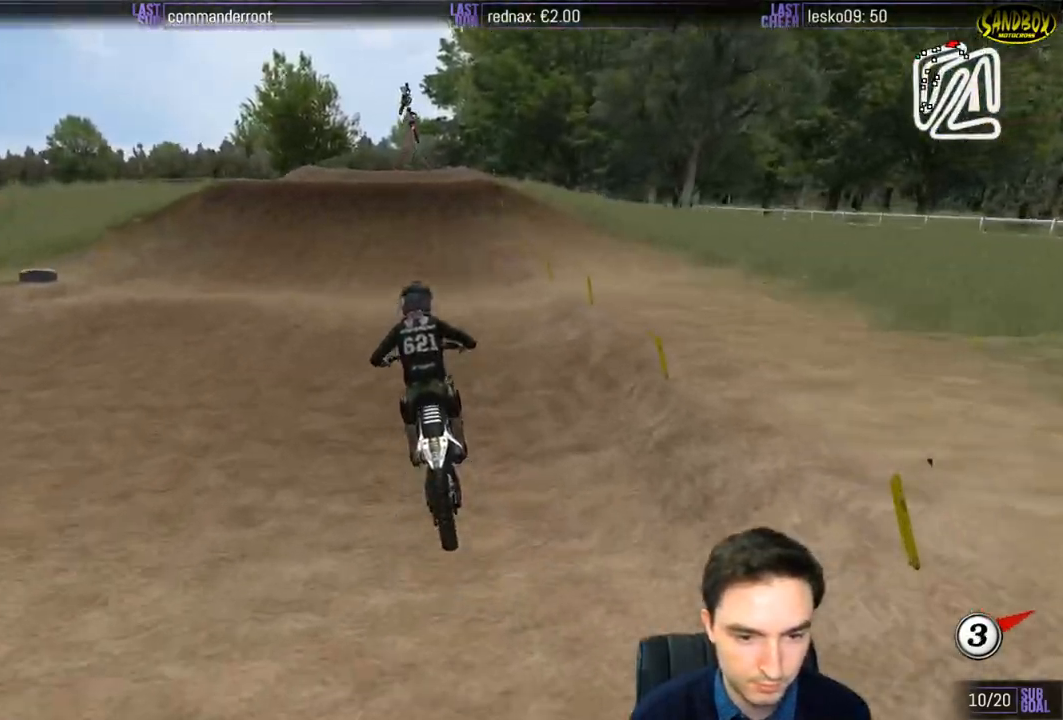
{"buttons": ["R2"], "left_stick": "center", "right_stick": "center", "events": [[217, "left_stick", "down"], [367, "left_stick", "center"]]}
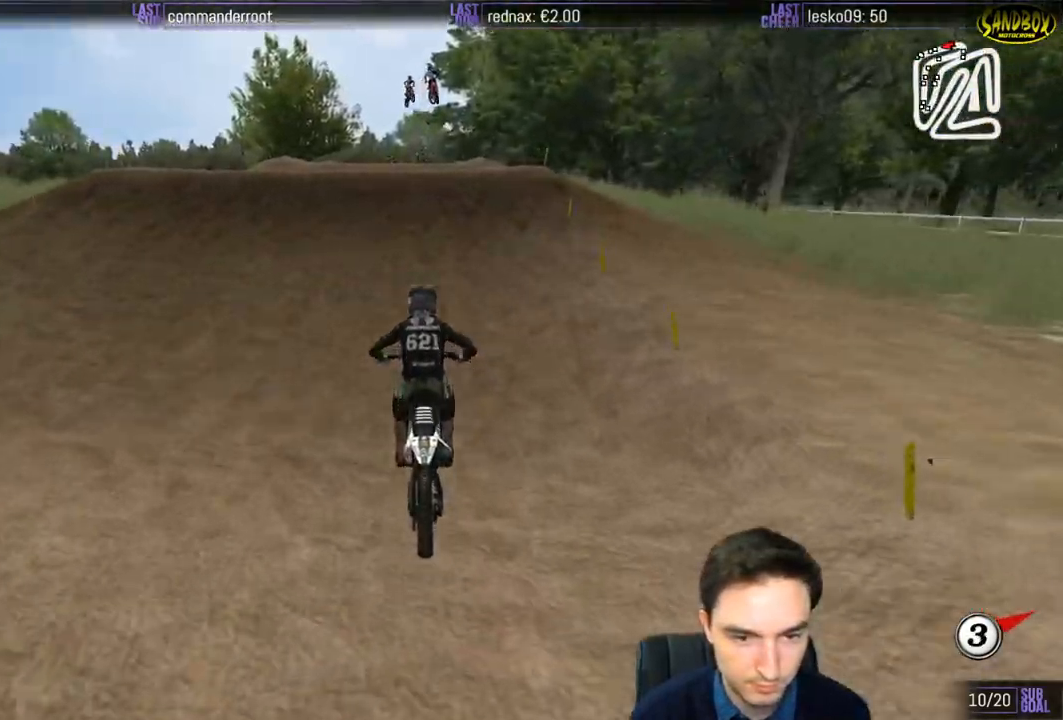
{"buttons": [], "left_stick": "down-right", "right_stick": "center", "events": [[233, "R2", "up"], [467, "left_stick", "down-right"]]}
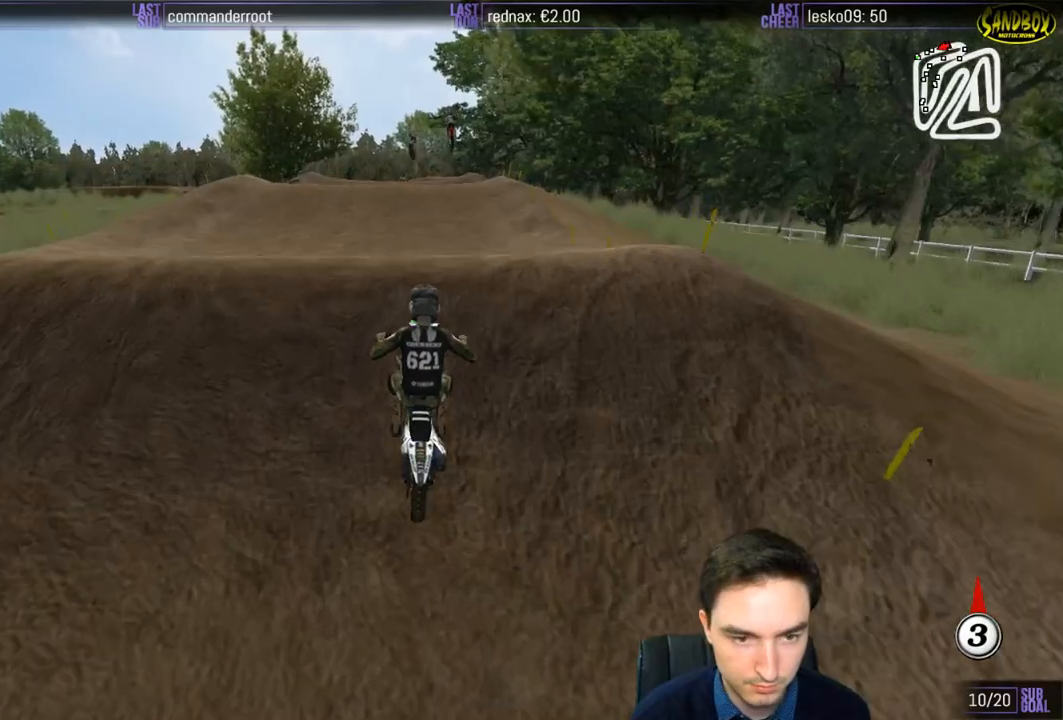
{"buttons": ["R2"], "left_stick": "down-left", "right_stick": "center", "events": [[83, "left_stick", "down"], [150, "R2", "down"], [217, "left_stick", "down-left"]]}
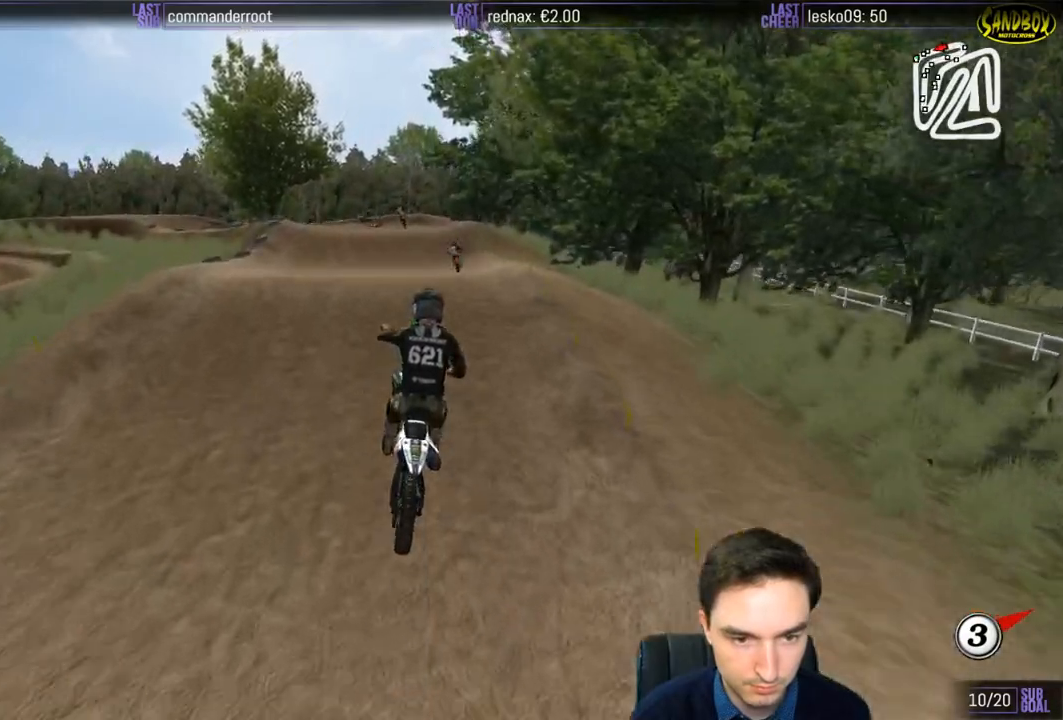
{"buttons": ["R2"], "left_stick": "down-left", "right_stick": "center", "events": [[83, "left_stick", "down-right"], [433, "left_stick", "down-left"]]}
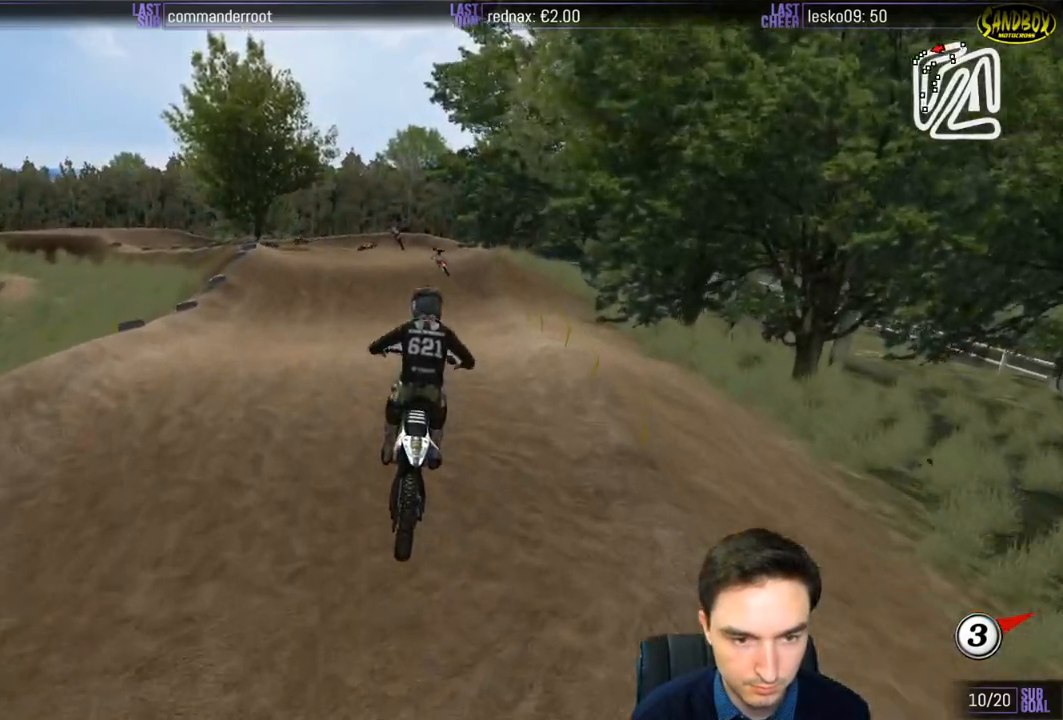
{"buttons": ["R2"], "left_stick": "center", "right_stick": "center", "events": [[450, "left_stick", "center"]]}
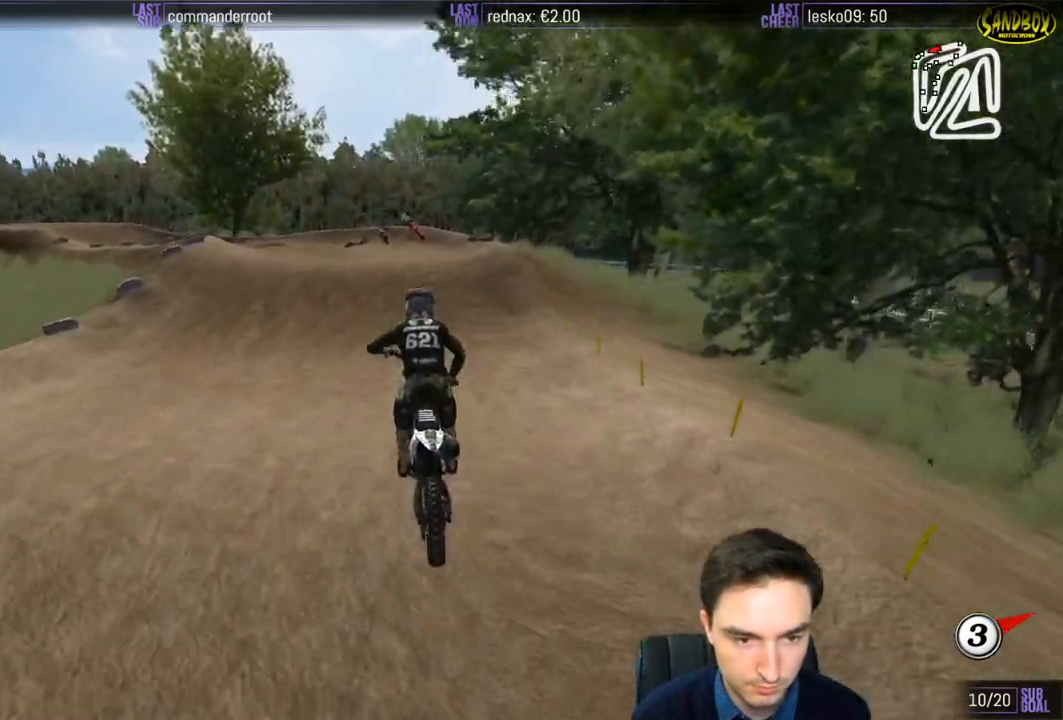
{"buttons": [], "left_stick": "down-left", "right_stick": "center", "events": [[450, "R2", "up"], [467, "left_stick", "down-left"]]}
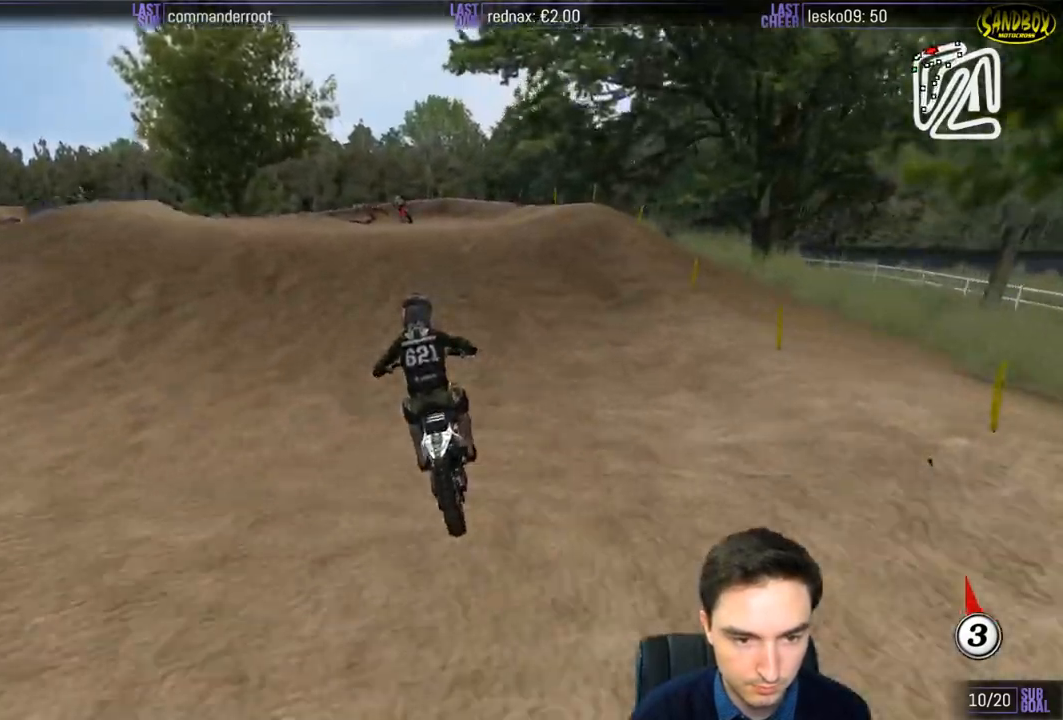
{"buttons": ["R2"], "left_stick": "center", "right_stick": "center", "events": [[133, "left_stick", "center"], [433, "R2", "down"]]}
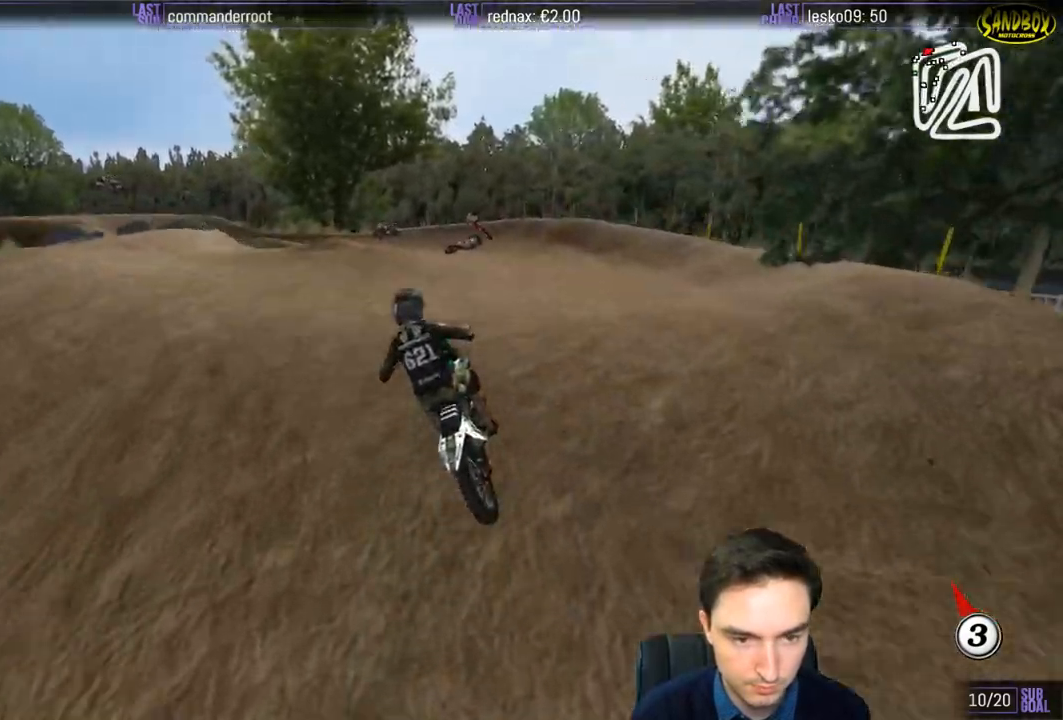
{"buttons": ["R2"], "left_stick": "right", "right_stick": "center", "events": [[67, "left_stick", "down"], [350, "left_stick", "center"], [500, "left_stick", "right"]]}
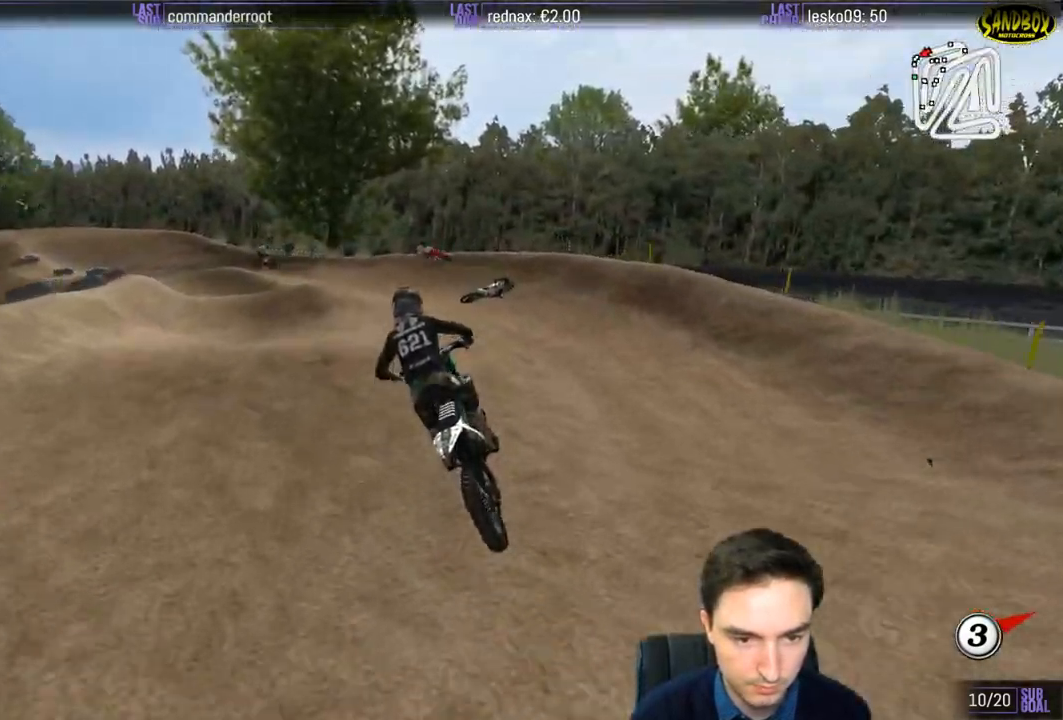
{"buttons": ["R2"], "left_stick": "down-left", "right_stick": "center", "events": [[200, "left_stick", "center"], [433, "X", "down"], [450, "left_stick", "down-left"], [483, "X", "up"]]}
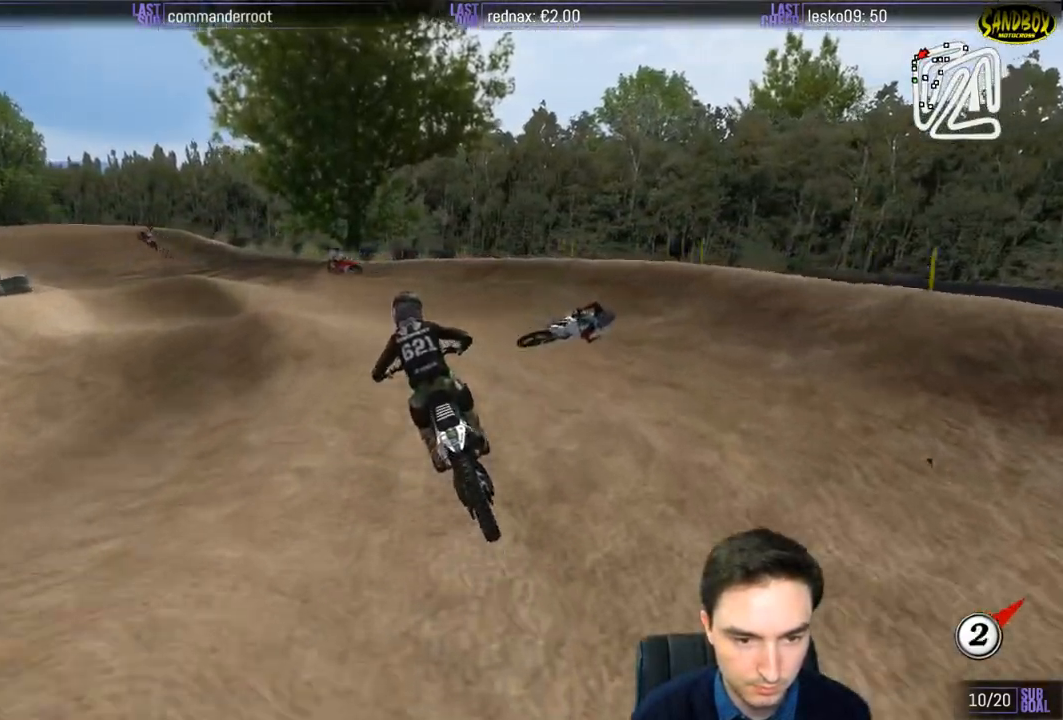
{"buttons": ["R2"], "left_stick": "down-left", "right_stick": "center", "events": []}
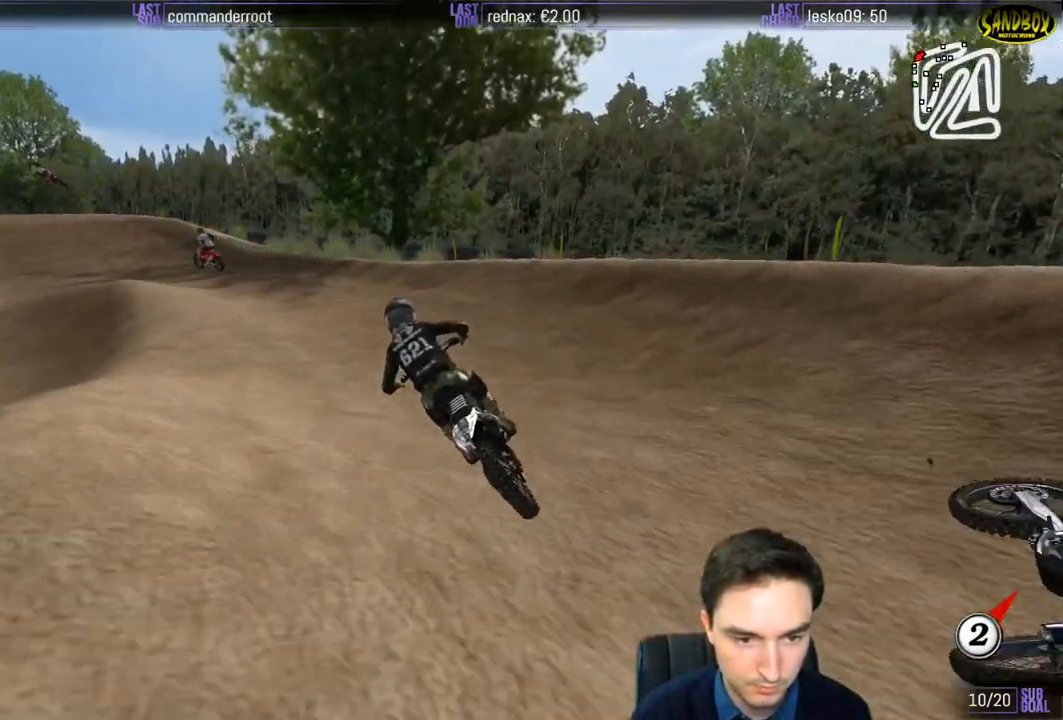
{"buttons": ["L1", "R2"], "left_stick": "center", "right_stick": "center", "events": [[33, "L1", "down"], [50, "R2", "up"], [300, "R2", "down"], [433, "left_stick", "center"]]}
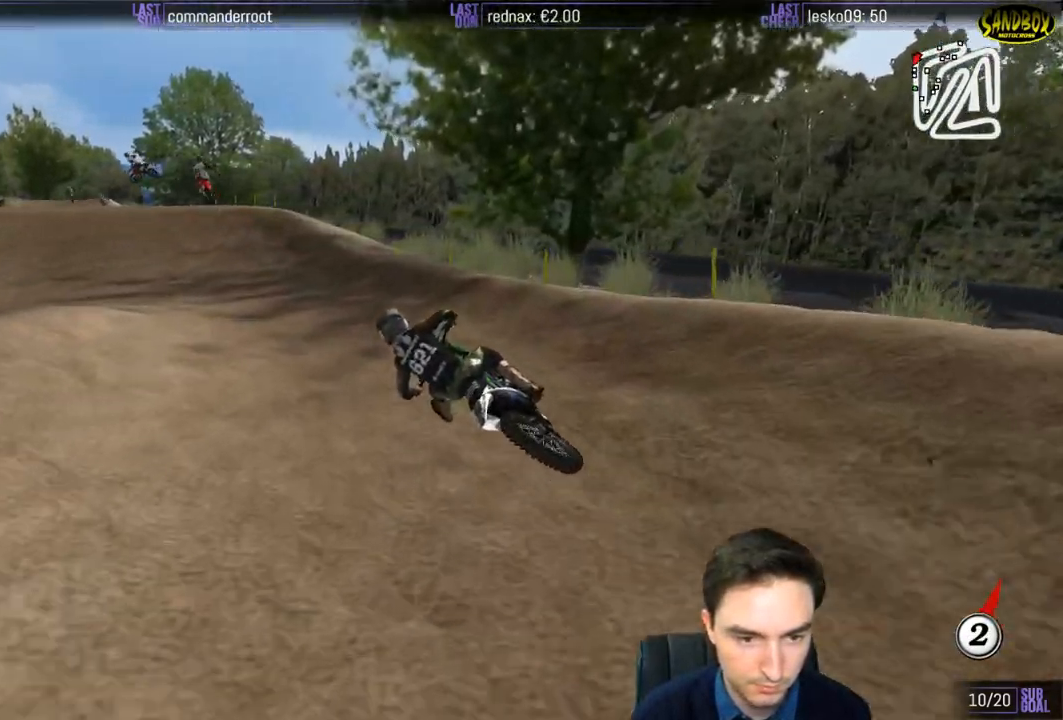
{"buttons": ["R2"], "left_stick": "center", "right_stick": "center", "events": [[233, "L1", "up"], [283, "left_stick", "right"], [333, "B", "down"], [433, "B", "up"], [483, "left_stick", "center"]]}
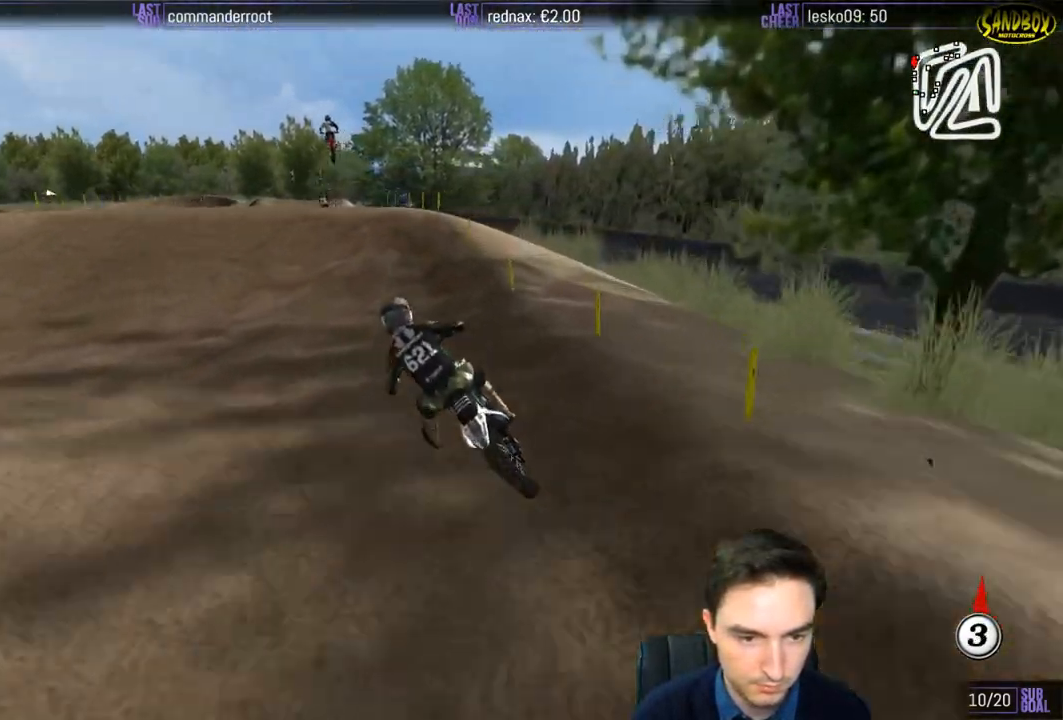
{"buttons": ["R2"], "left_stick": "down", "right_stick": "center", "events": [[100, "left_stick", "right"], [333, "R2", "up"], [333, "left_stick", "center"], [500, "R2", "down"], [500, "left_stick", "down"]]}
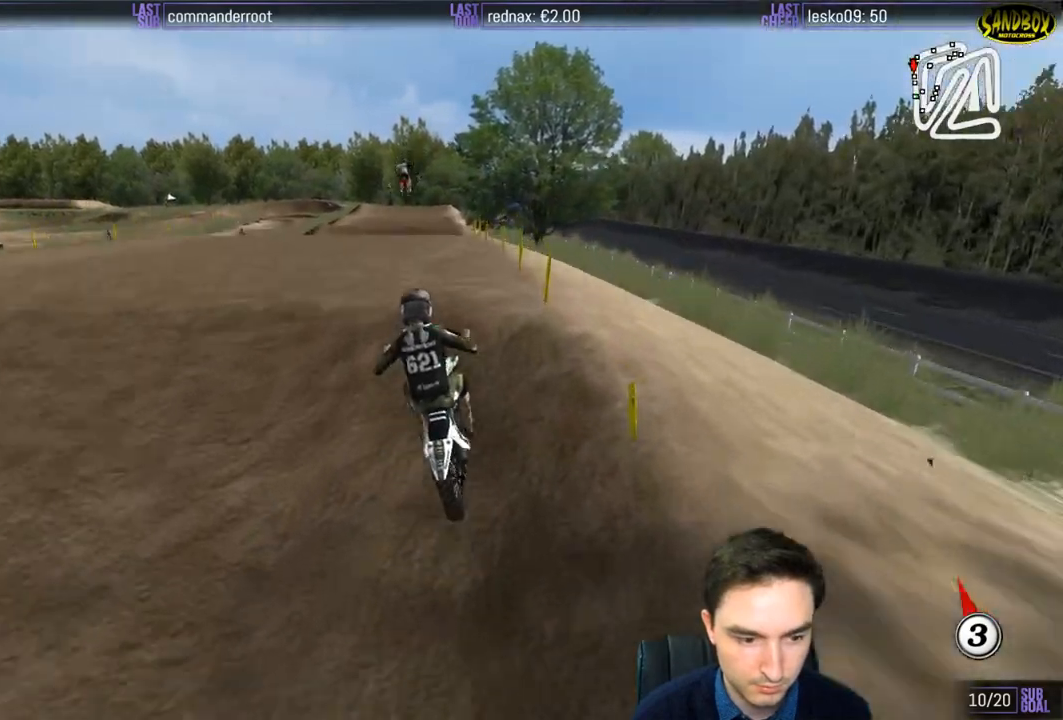
{"buttons": ["R2"], "left_stick": "down", "right_stick": "center", "events": [[133, "left_stick", "down-left"], [500, "left_stick", "down"]]}
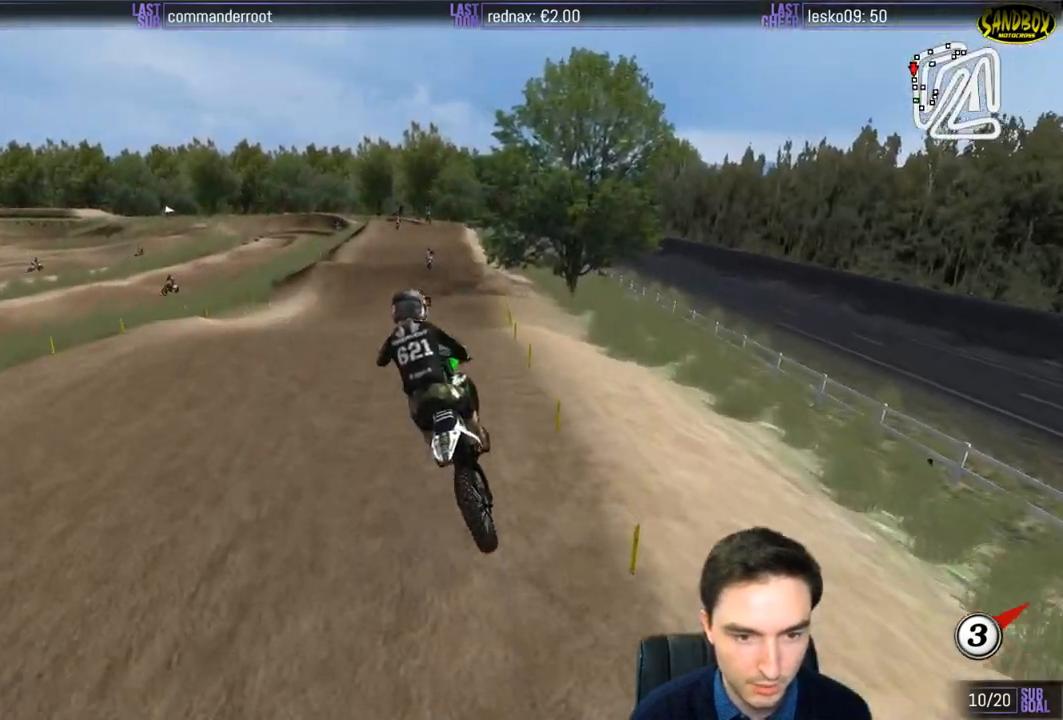
{"buttons": ["L1", "R2"], "left_stick": "center", "right_stick": "center", "events": [[133, "left_stick", "down-right"], [150, "L1", "down"], [333, "left_stick", "center"], [350, "L1", "up"], [450, "L1", "down"]]}
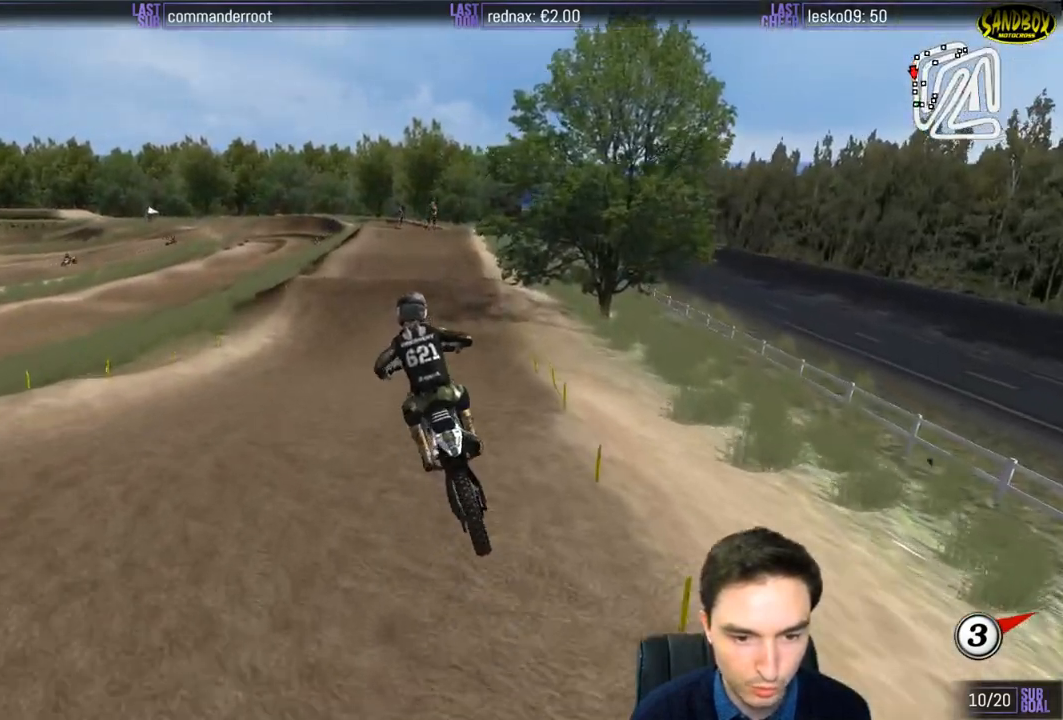
{"buttons": ["L1", "R2"], "left_stick": "center", "right_stick": "center", "events": []}
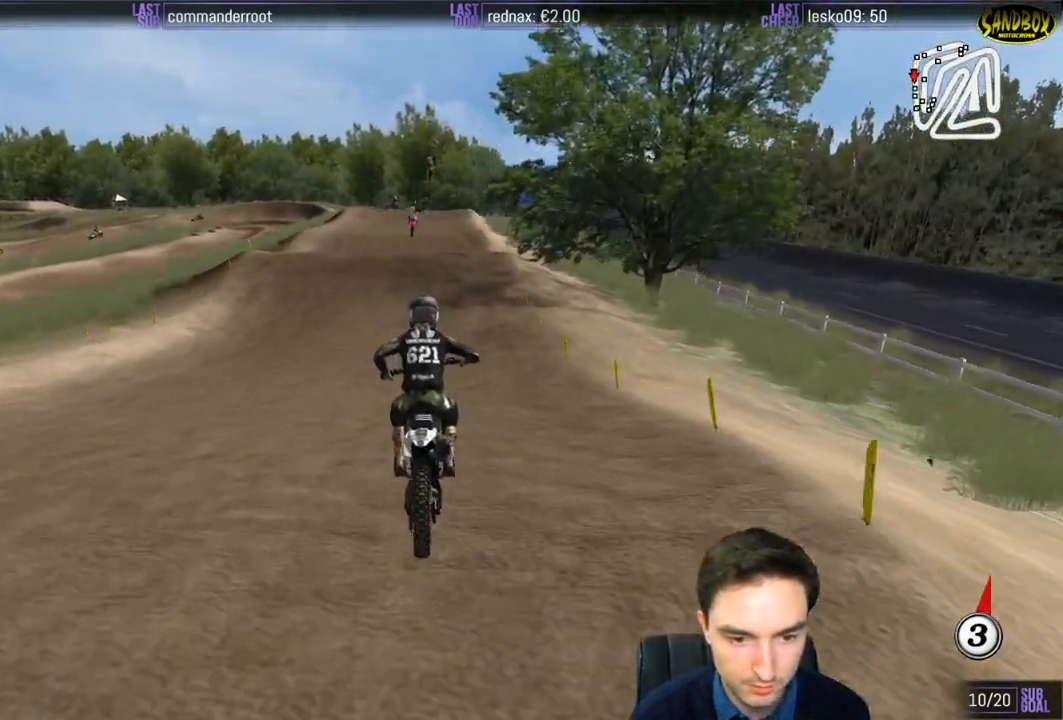
{"buttons": ["L1", "R2"], "left_stick": "center", "right_stick": "center", "events": []}
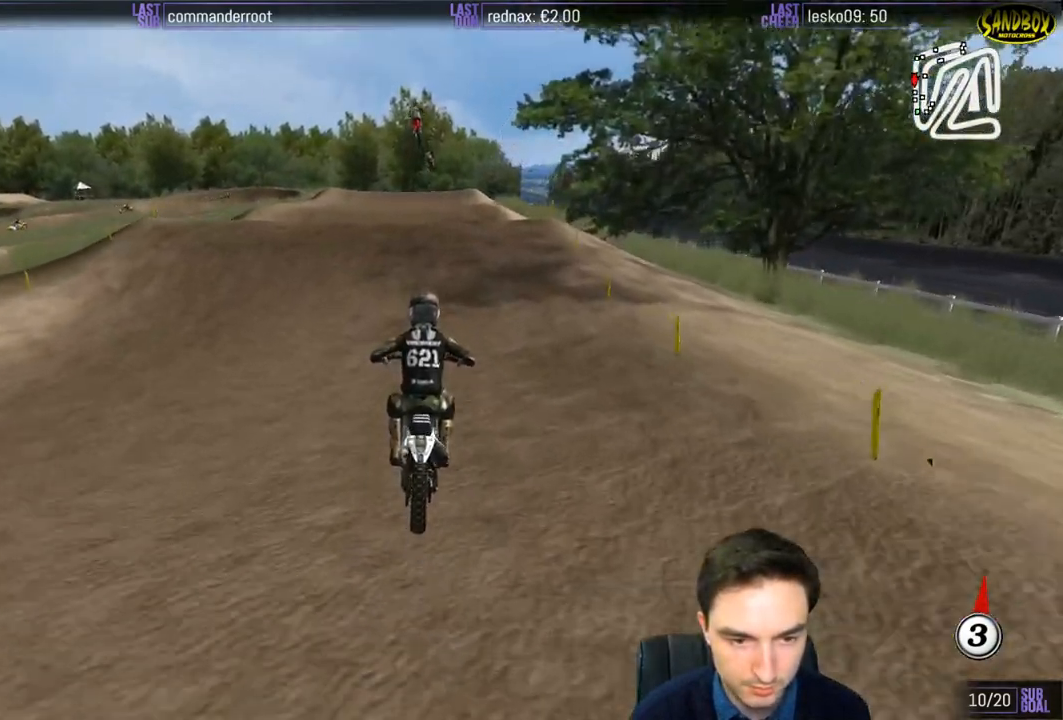
{"buttons": ["L1", "R2"], "left_stick": "down", "right_stick": "center", "events": [[467, "left_stick", "down"]]}
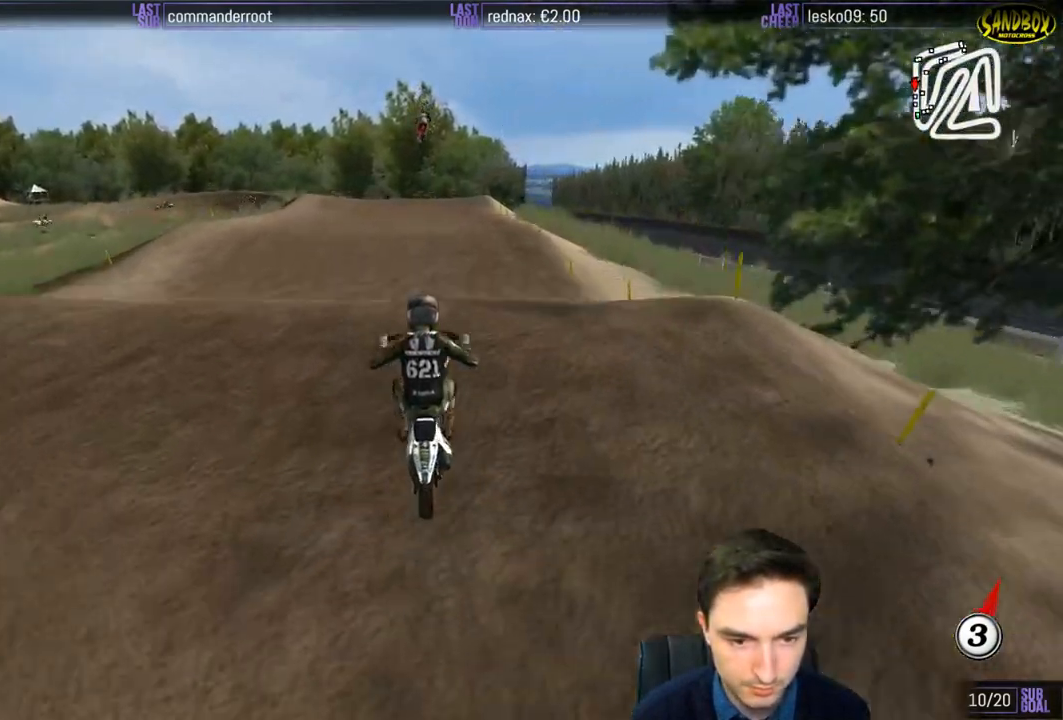
{"buttons": [], "left_stick": "center", "right_stick": "center", "events": [[33, "L1", "up"], [67, "left_stick", "center"], [383, "R2", "up"]]}
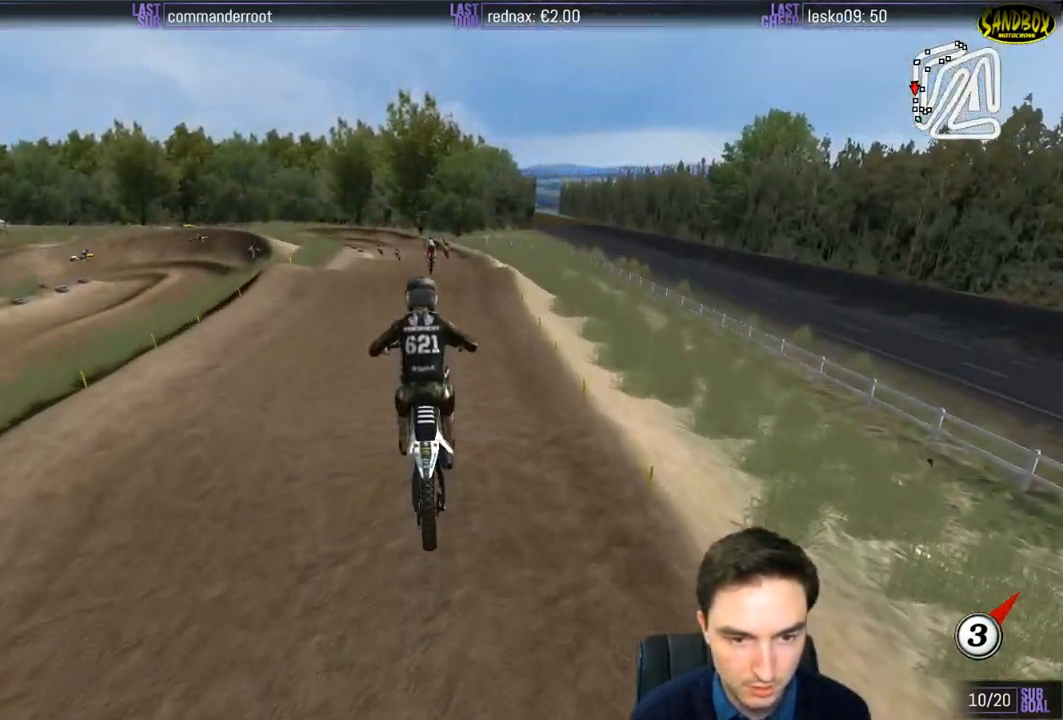
{"buttons": ["R2"], "left_stick": "down", "right_stick": "center", "events": [[333, "R2", "down"], [467, "left_stick", "down"]]}
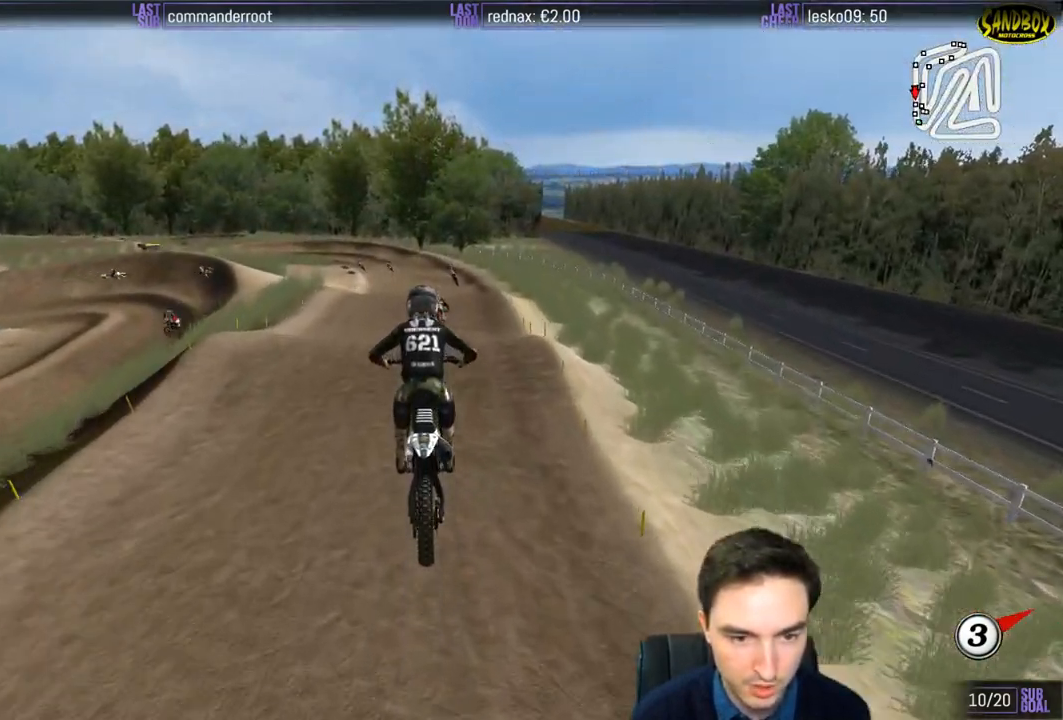
{"buttons": ["R2"], "left_stick": "center", "right_stick": "center", "events": [[167, "R2", "up"], [433, "R2", "down"], [467, "left_stick", "center"]]}
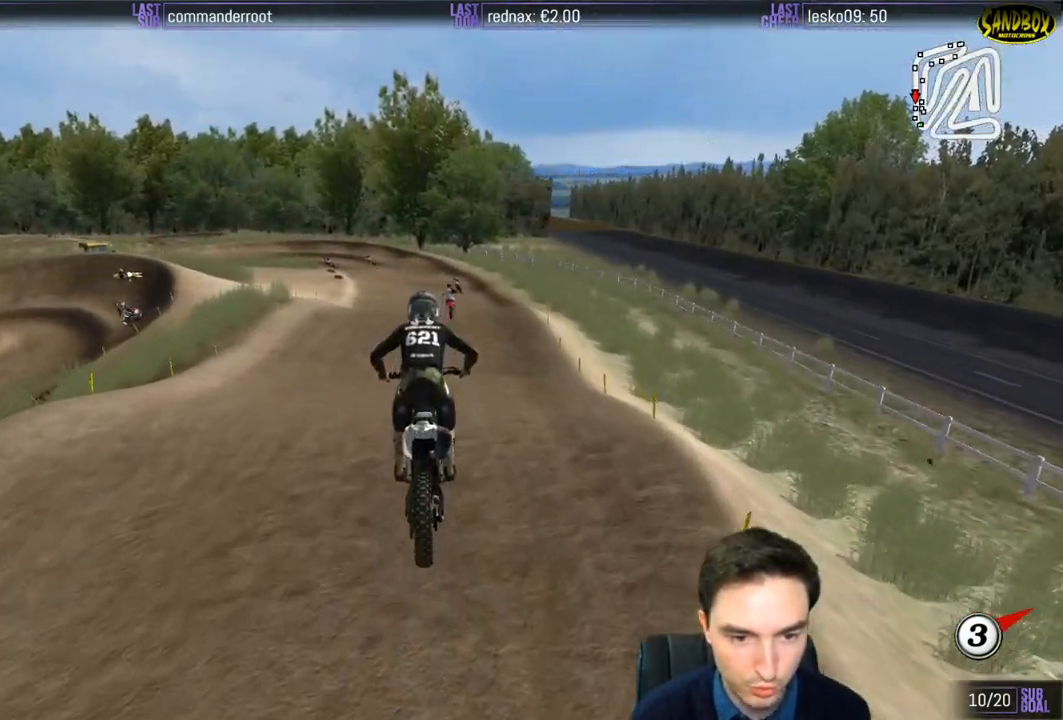
{"buttons": ["R2"], "left_stick": "center", "right_stick": "center", "events": []}
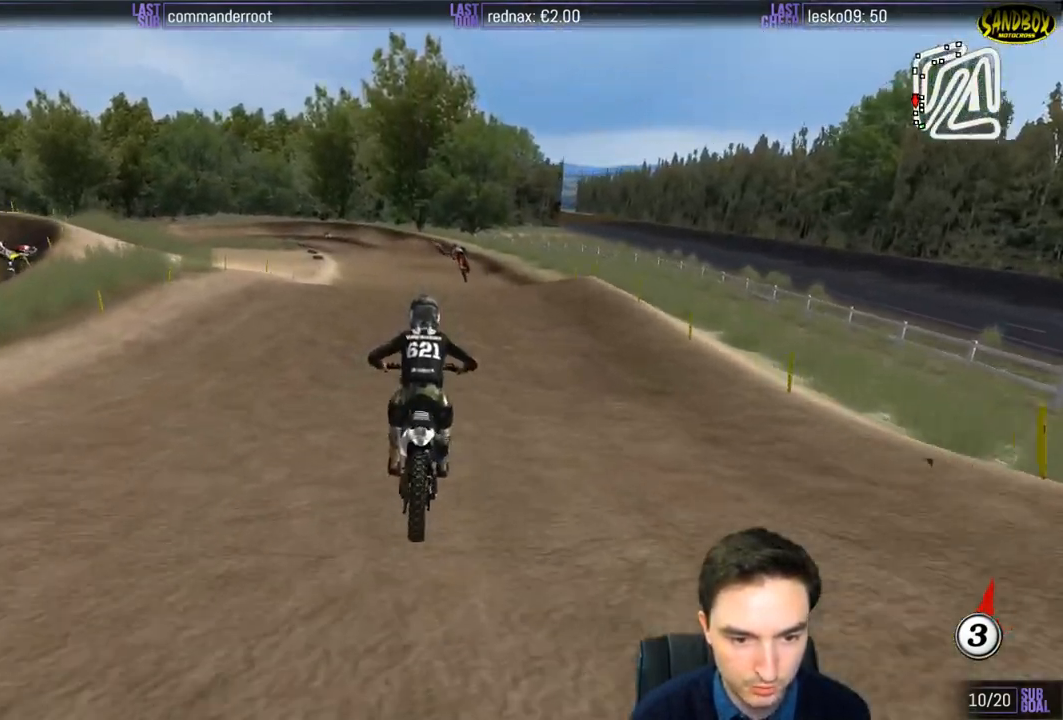
{"buttons": ["R2"], "left_stick": "down", "right_stick": "center", "events": [[117, "left_stick", "down-left"], [450, "left_stick", "down"]]}
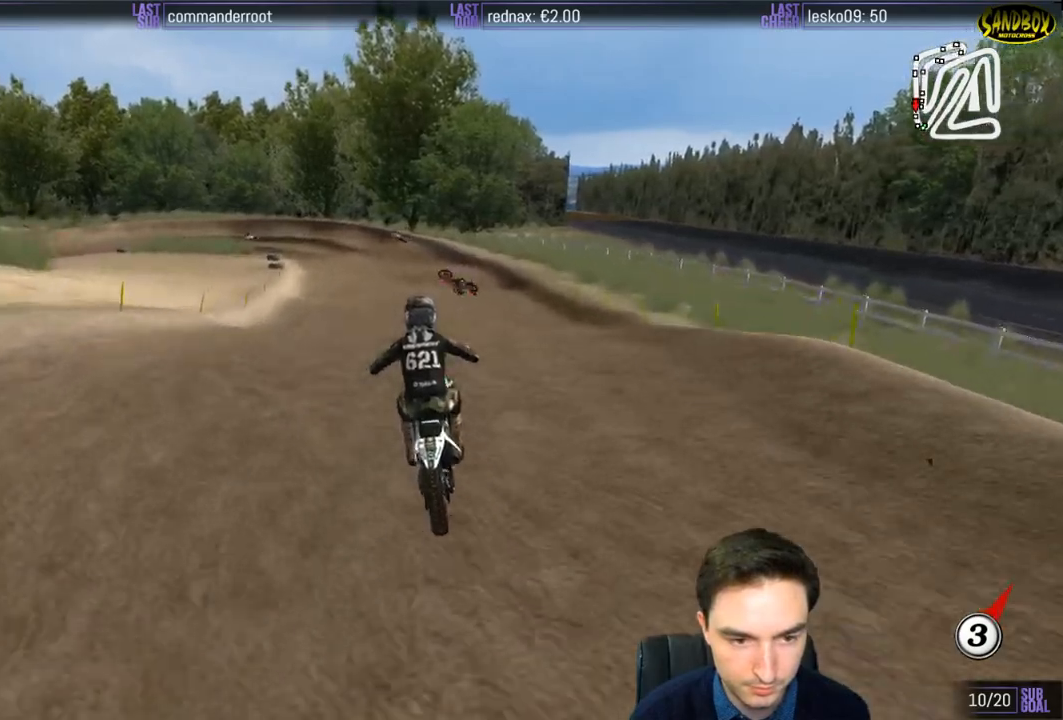
{"buttons": ["R2"], "left_stick": "down", "right_stick": "center", "events": []}
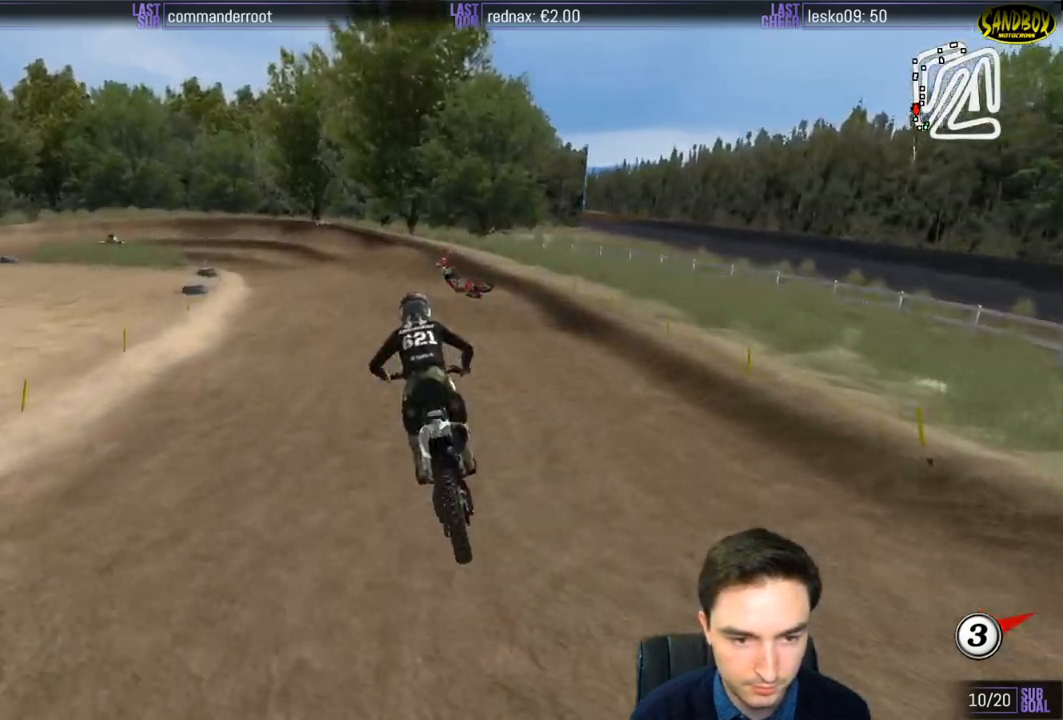
{"buttons": [], "left_stick": "down-left", "right_stick": "center", "events": [[67, "R2", "up"], [67, "left_stick", "down-left"], [233, "X", "down"], [333, "X", "up"]]}
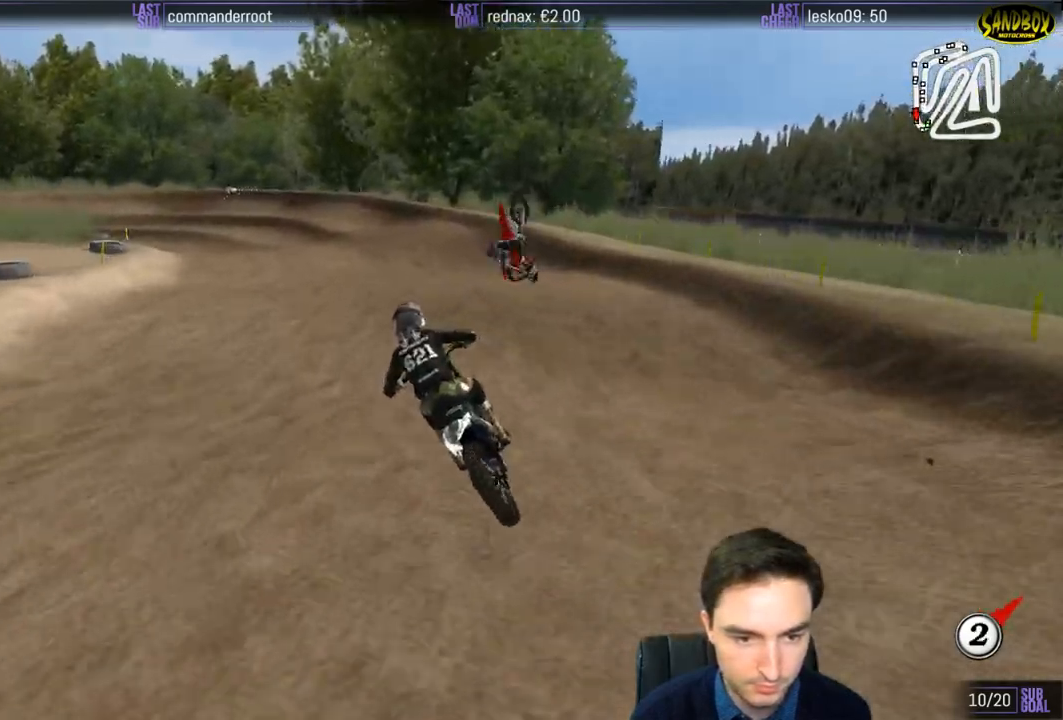
{"buttons": [], "left_stick": "down-right", "right_stick": "center", "events": [[83, "left_stick", "center"], [217, "R2", "down"], [333, "left_stick", "down"], [433, "R2", "up"], [467, "left_stick", "down-right"]]}
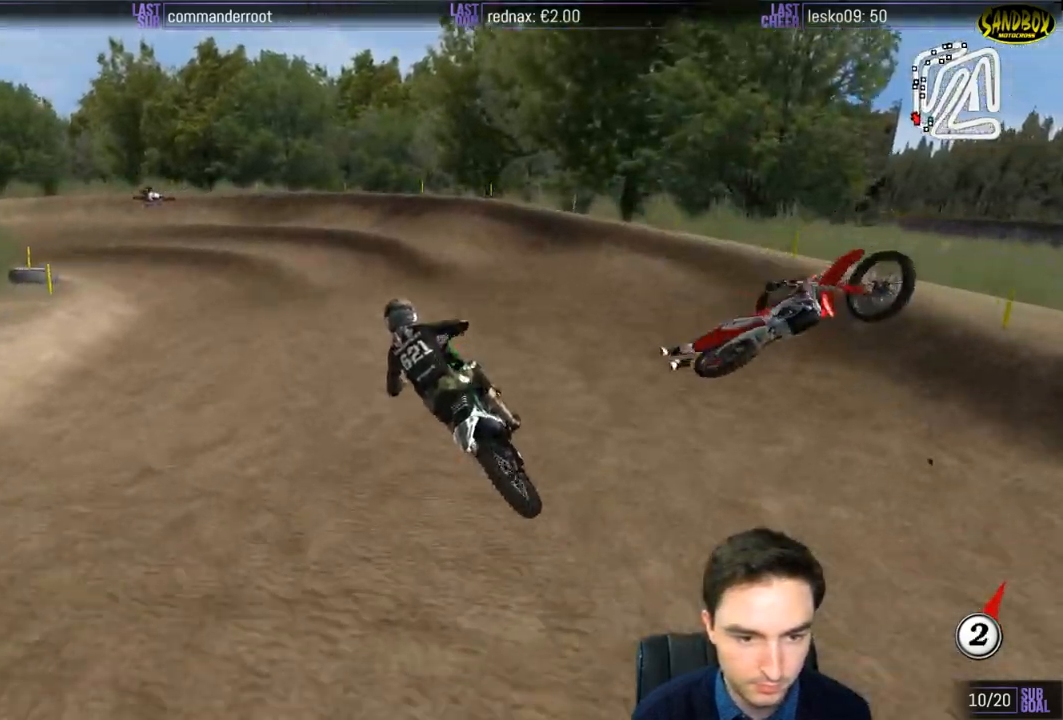
{"buttons": [], "left_stick": "down", "right_stick": "center", "events": [[167, "left_stick", "center"], [400, "X", "down"], [400, "left_stick", "down"], [450, "X", "up"]]}
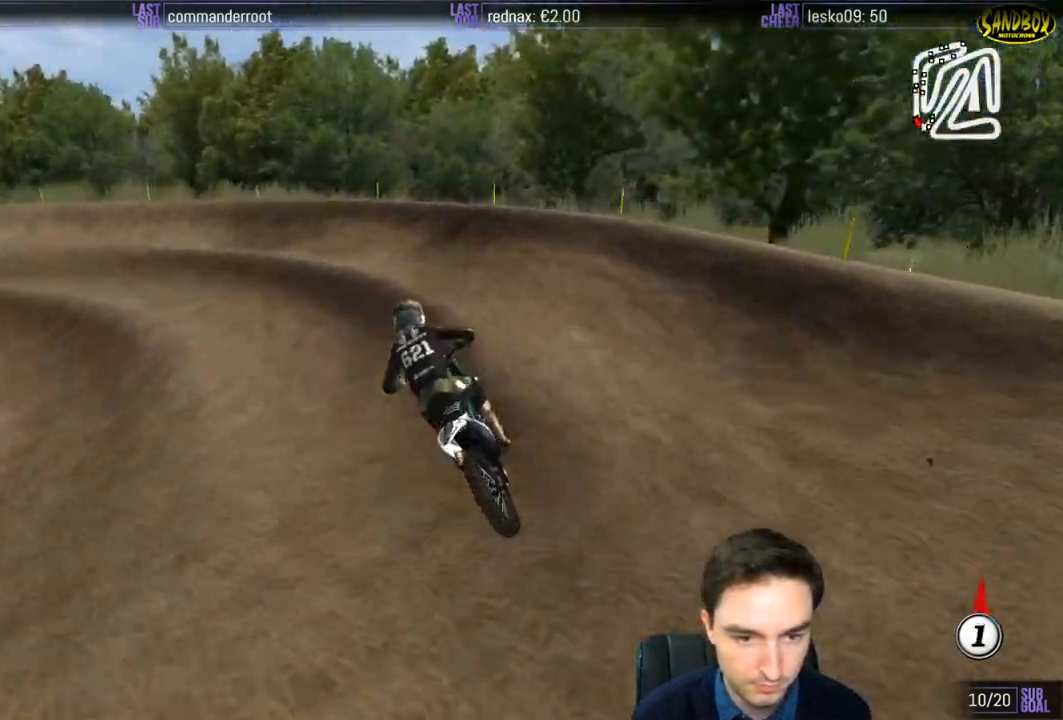
{"buttons": ["L1"], "left_stick": "down-left", "right_stick": "center", "events": [[267, "left_stick", "down-left"], [300, "L1", "down"]]}
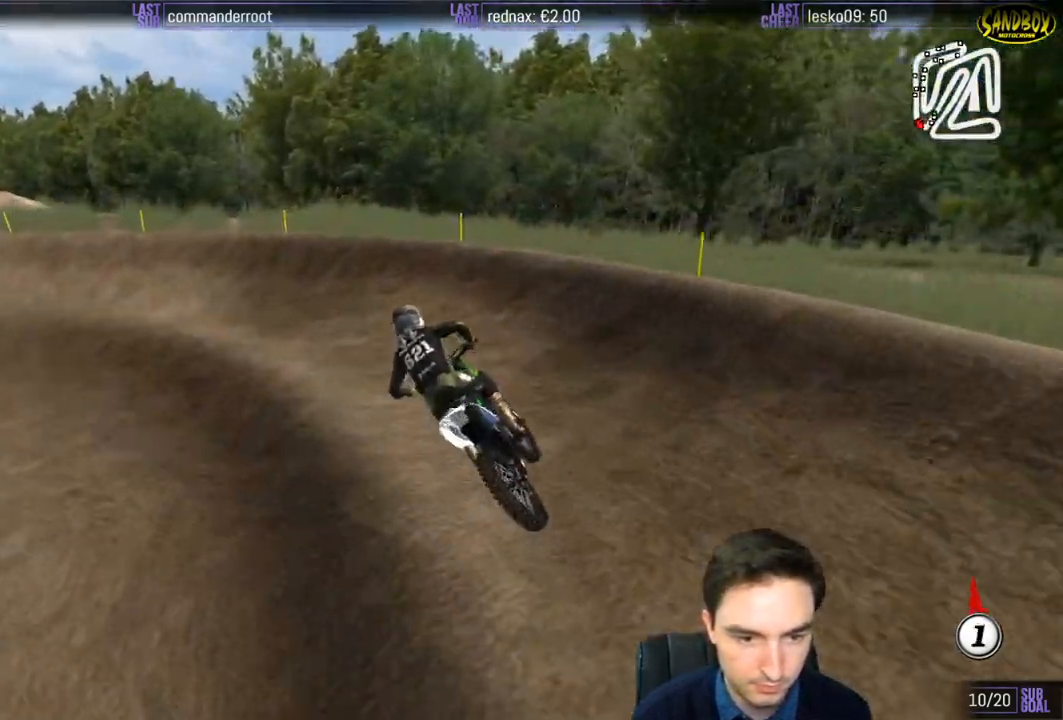
{"buttons": ["L1", "R2"], "left_stick": "down-left", "right_stick": "center", "events": [[500, "R2", "down"]]}